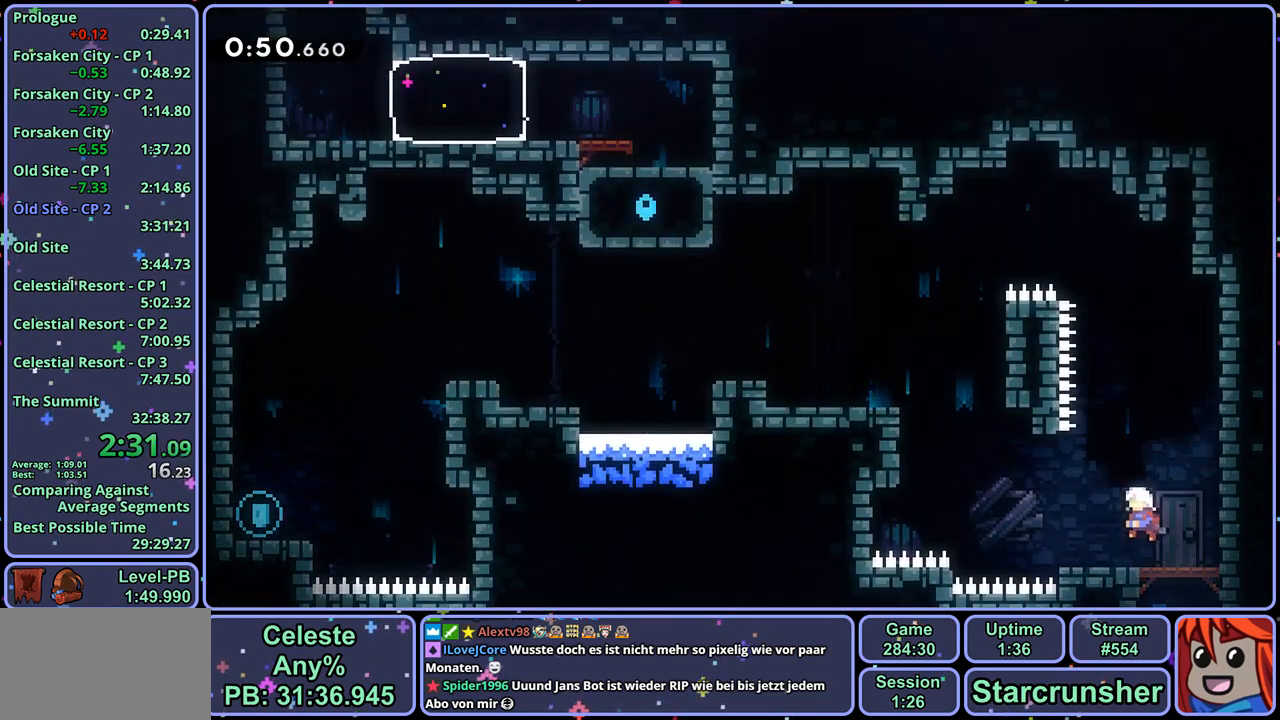
Gameplay with a controller (PlayStation layout); each line is a JSON object with the inputs held at the frame after it (dt_ms = milliseconds from this image to that frame). "events" lists button and stick changes between this image and that frame as [ms after this image, input, new state], when the widget could be followed in between.
{"dt_ms": 500, "buttons": [], "left_stick": "up-left", "right_stick": "center", "events": [[267, "R1", "down"], [383, "R1", "up"]]}
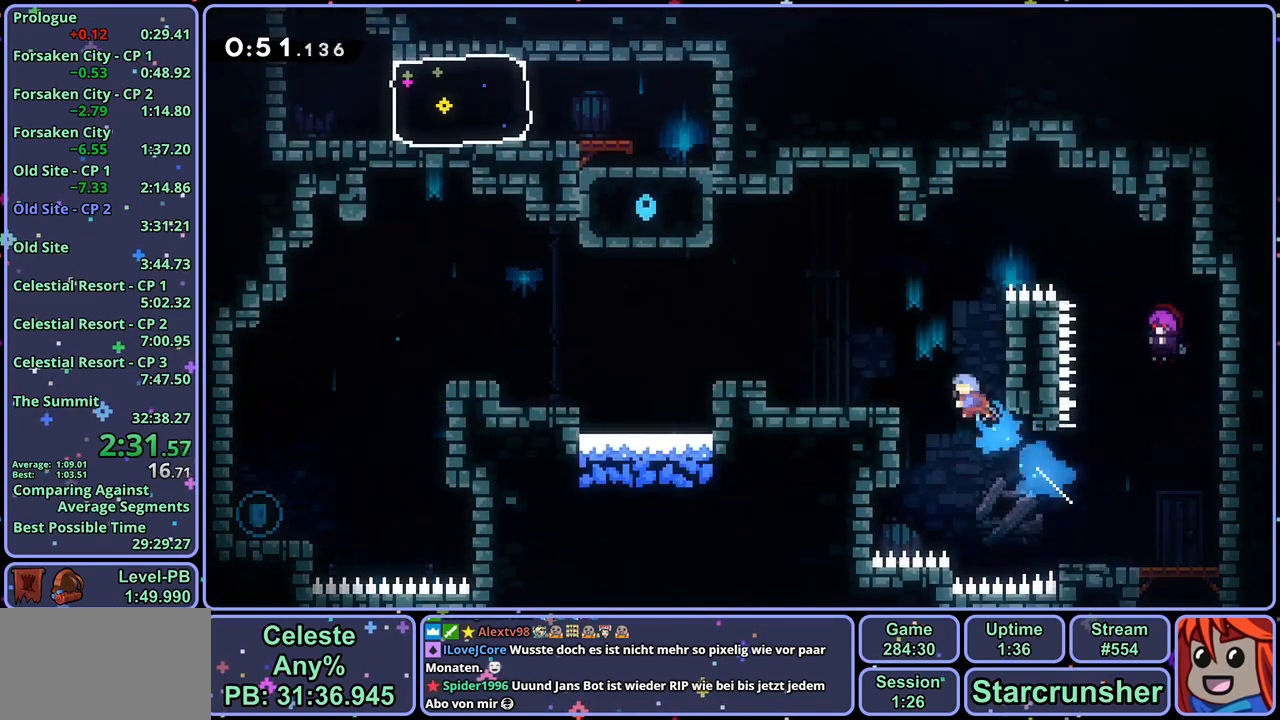
{"dt_ms": 500, "buttons": ["R1"], "left_stick": "down-left", "right_stick": "center", "events": [[217, "left_stick", "left"], [283, "CROSS", "down"], [317, "left_stick", "down-left"], [467, "CROSS", "up"], [483, "R1", "down"]]}
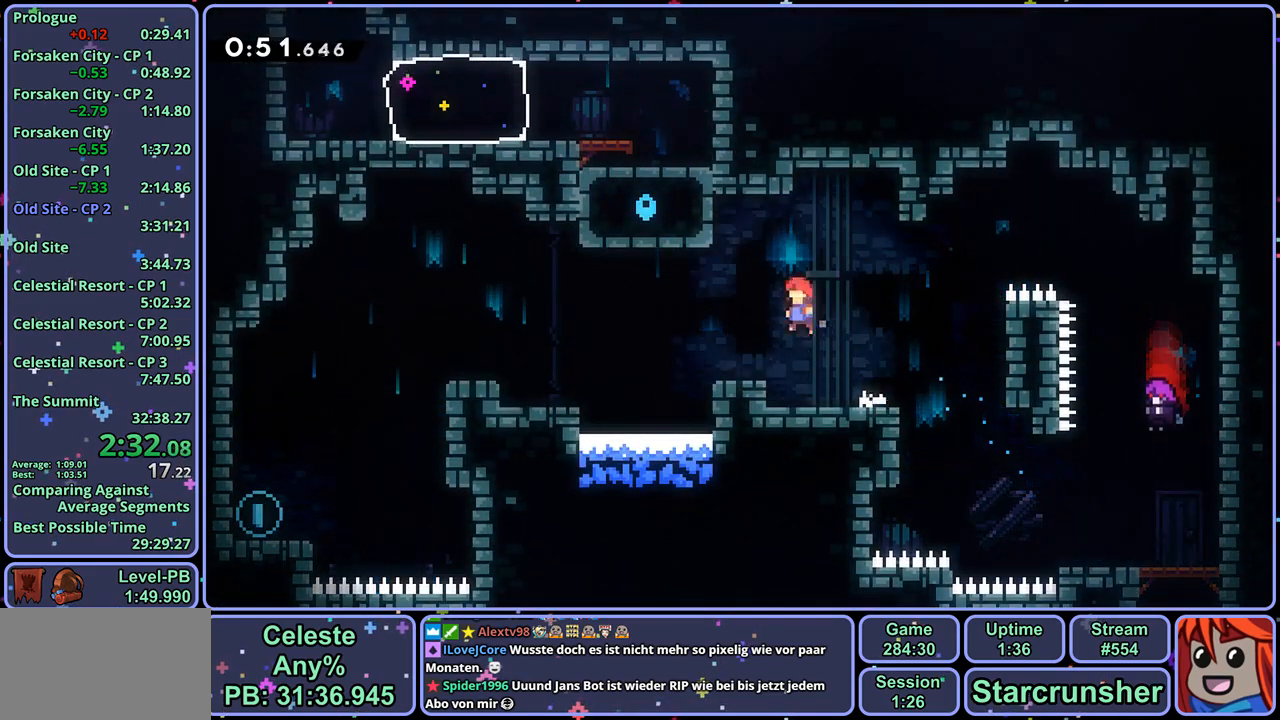
{"dt_ms": 500, "buttons": [], "left_stick": "down-left", "right_stick": "center", "events": [[150, "CROSS", "down"], [233, "R1", "up"], [350, "CROSS", "up"], [383, "R1", "down"], [500, "R1", "up"]]}
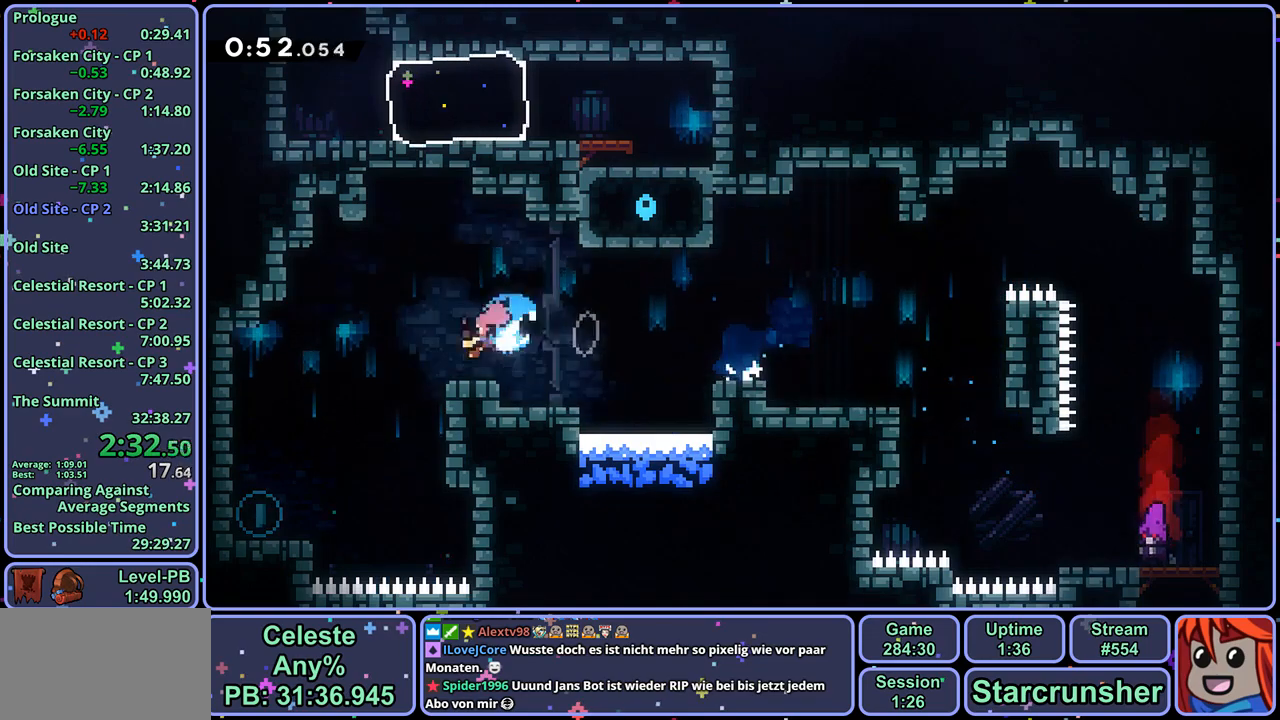
{"dt_ms": 500, "buttons": [], "left_stick": "left", "right_stick": "center", "events": [[300, "CROSS", "down"], [367, "left_stick", "left"], [483, "CROSS", "up"]]}
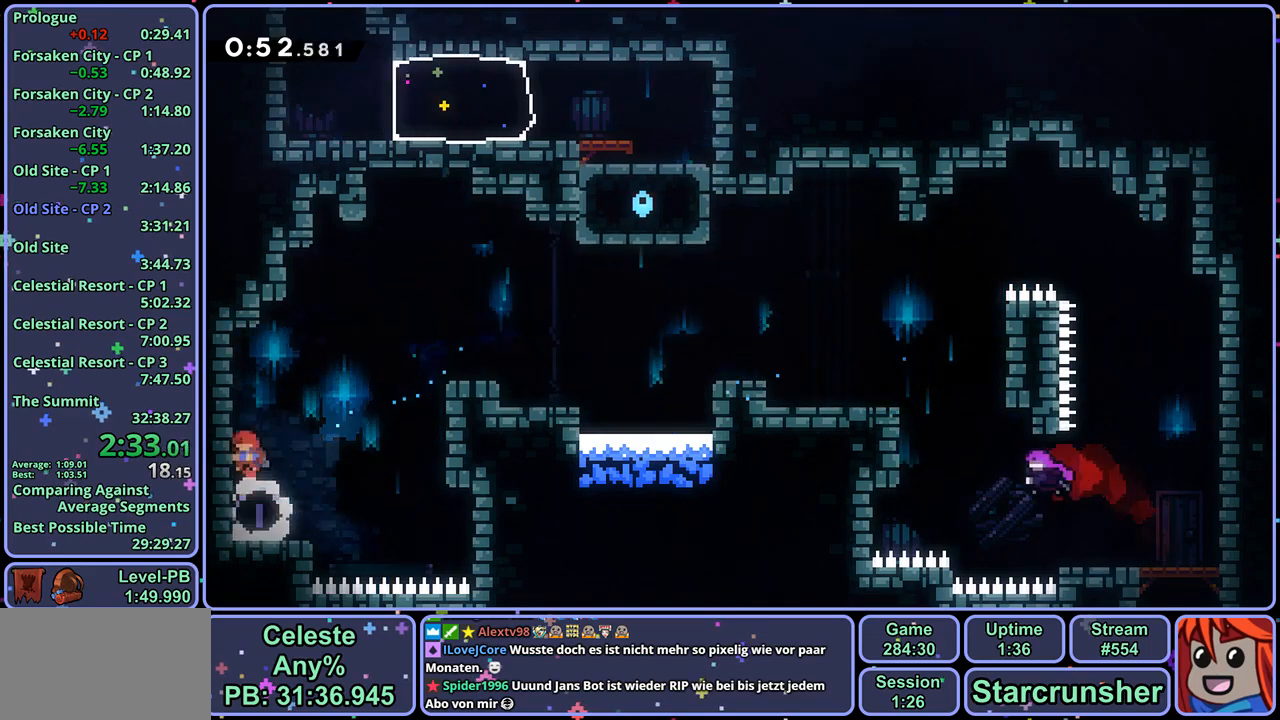
{"dt_ms": 500, "buttons": ["CROSS", "R1"], "left_stick": "up-right", "right_stick": "center", "events": [[50, "CROSS", "down"], [50, "left_stick", "up-right"], [500, "R1", "down"]]}
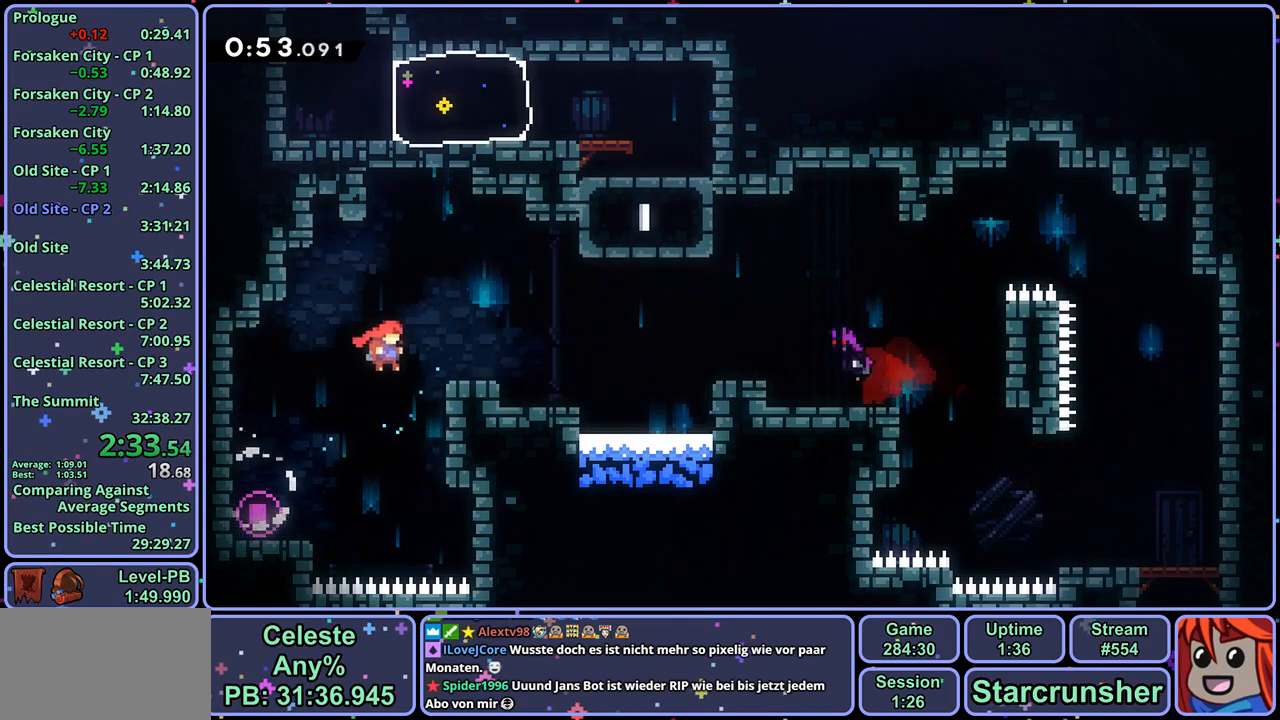
{"dt_ms": 500, "buttons": [], "left_stick": "up-right", "right_stick": "center", "events": [[150, "R1", "up"], [283, "CROSS", "up"]]}
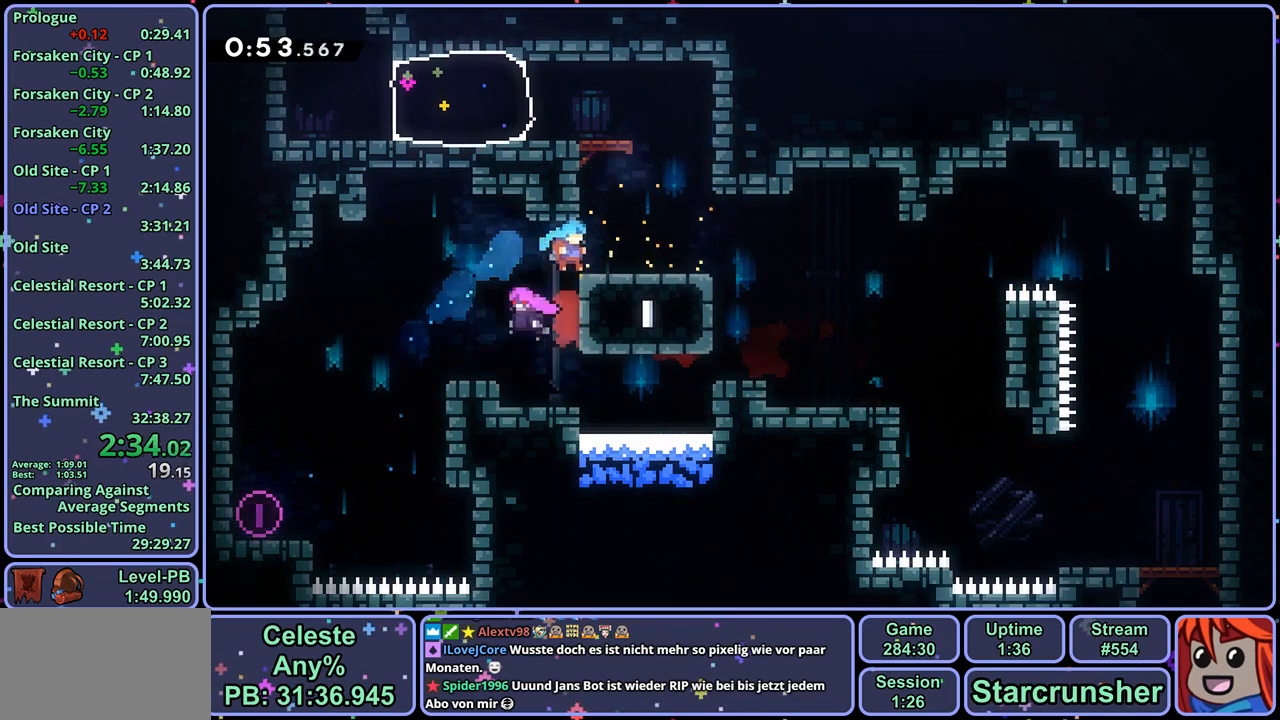
{"dt_ms": 500, "buttons": [], "left_stick": "left", "right_stick": "center", "events": [[67, "CROSS", "down"], [67, "left_stick", "up"], [117, "R1", "down"], [167, "CROSS", "up"], [267, "R1", "up"], [400, "left_stick", "left"]]}
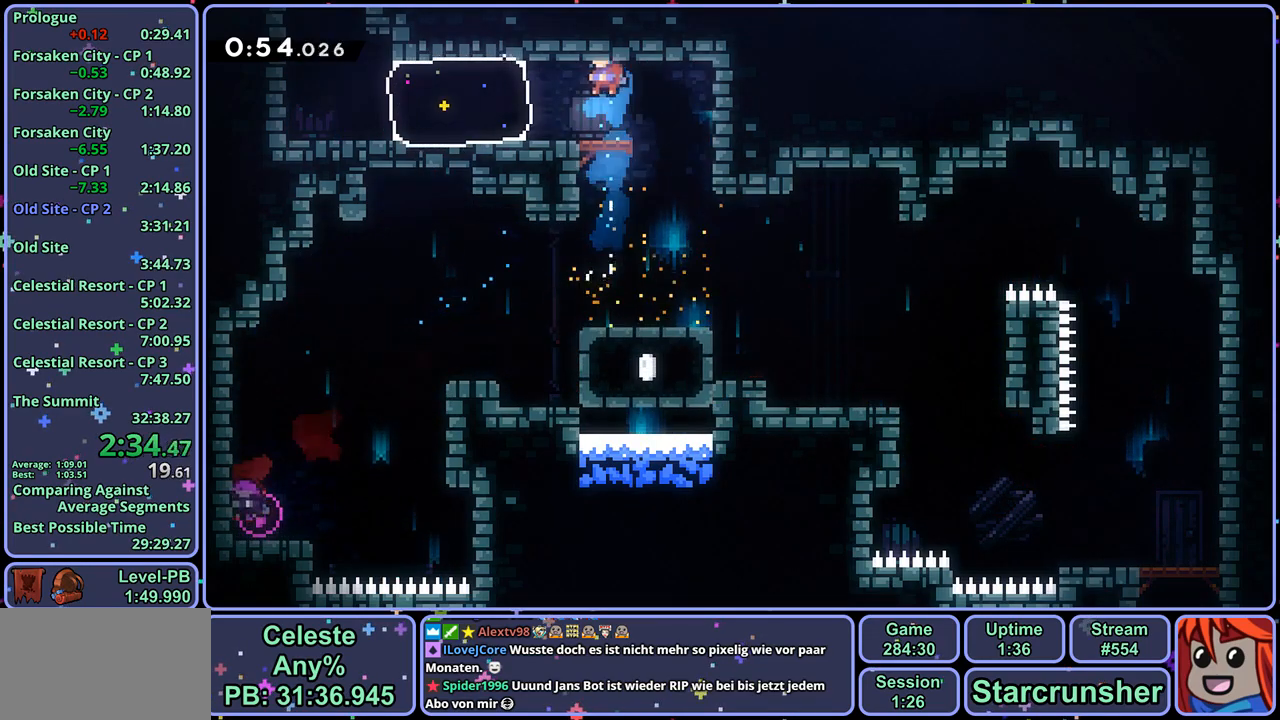
{"dt_ms": 500, "buttons": [], "left_stick": "up-left", "right_stick": "center", "events": [[233, "R1", "down"], [333, "R1", "up"], [483, "left_stick", "up-left"]]}
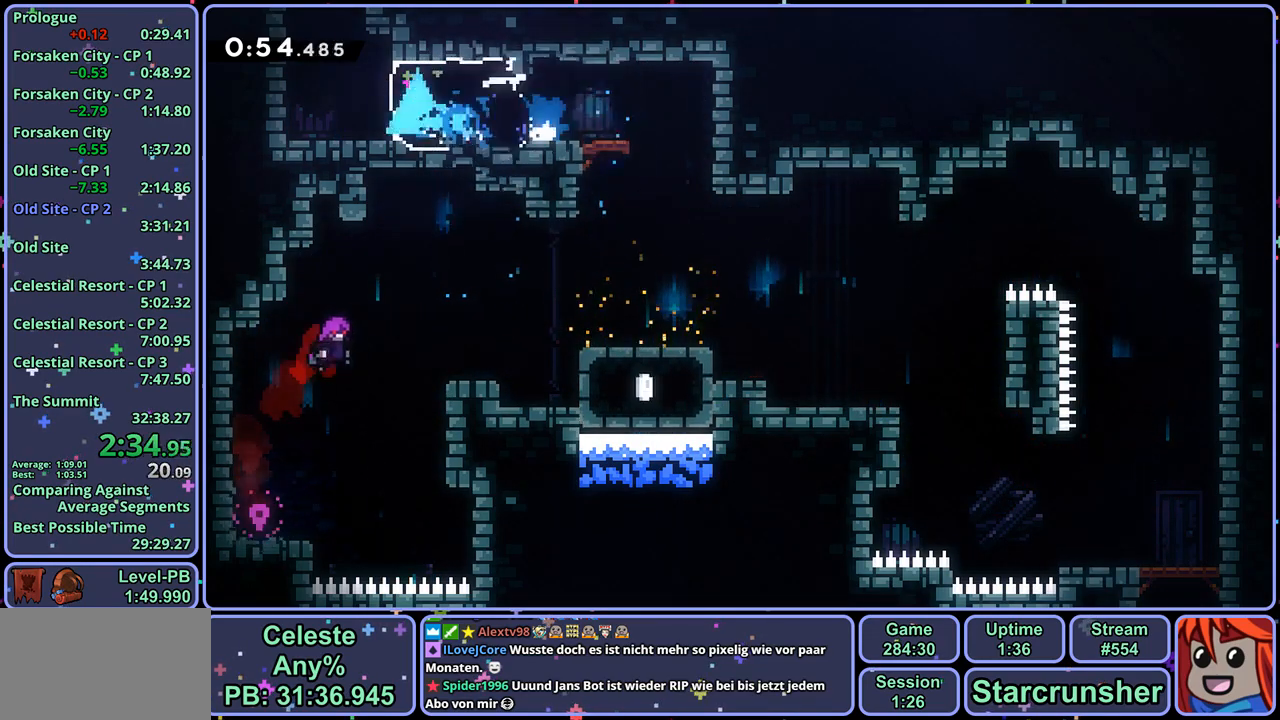
{"dt_ms": 500, "buttons": [], "left_stick": "up", "right_stick": "center", "events": [[33, "CROSS", "down"], [117, "left_stick", "up"], [200, "R1", "down"], [217, "CROSS", "up"], [317, "R1", "up"]]}
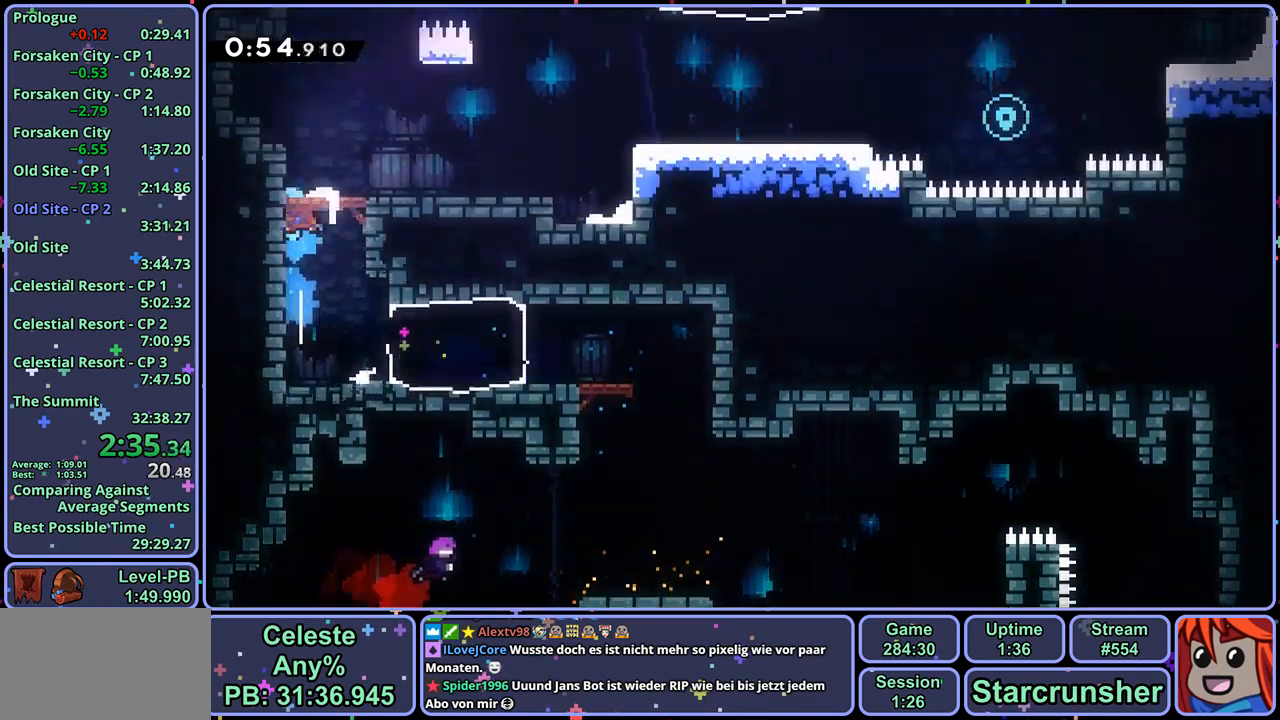
{"dt_ms": 500, "buttons": ["CROSS"], "left_stick": "center", "right_stick": "center", "events": [[100, "left_stick", "center"], [500, "CROSS", "down"]]}
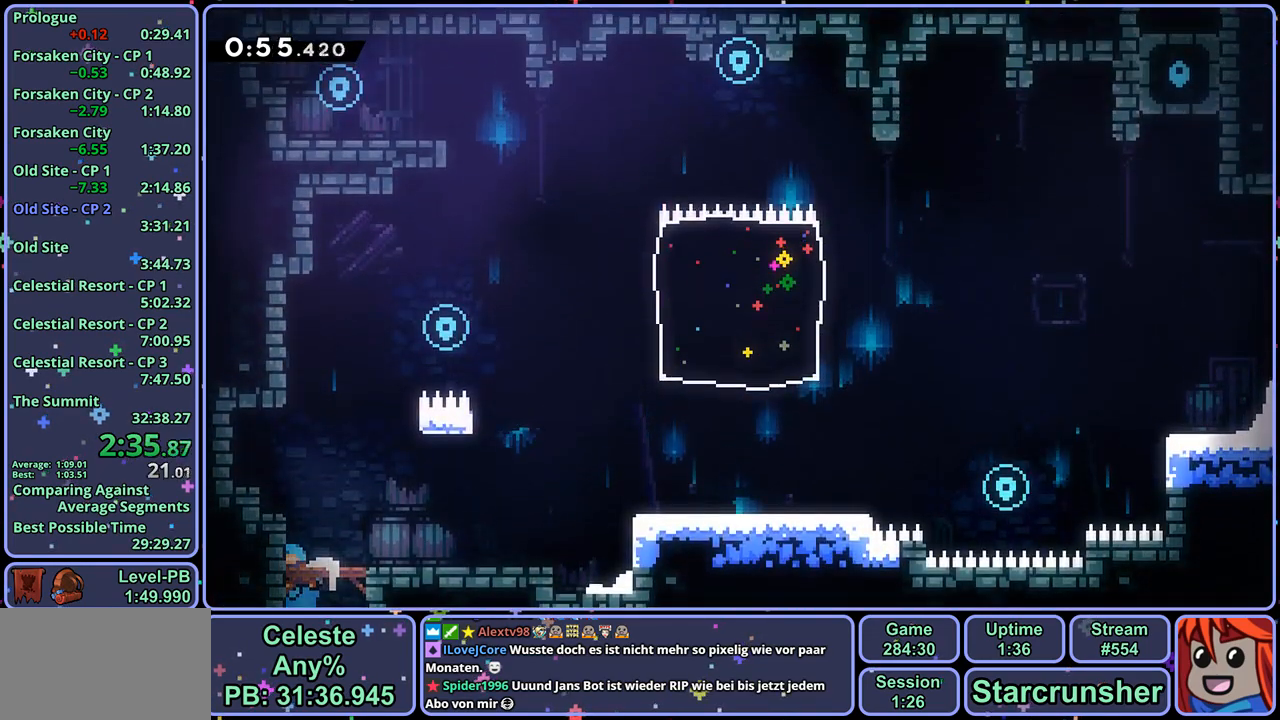
{"dt_ms": 500, "buttons": ["CROSS", "L1"], "left_stick": "up-right", "right_stick": "center", "events": [[217, "left_stick", "up-right"], [250, "CROSS", "up"], [300, "L1", "down"], [317, "CROSS", "down"]]}
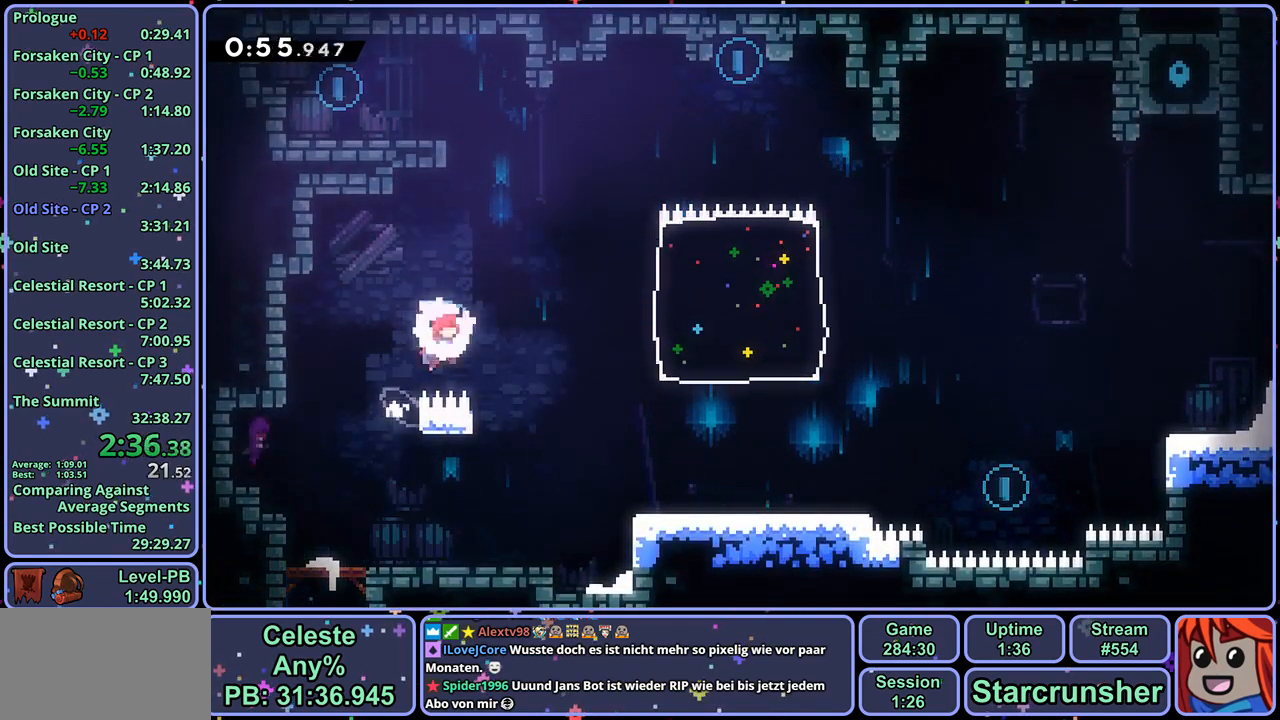
{"dt_ms": 500, "buttons": ["CROSS", "L1"], "left_stick": "up-left", "right_stick": "center", "events": [[67, "left_stick", "up"], [133, "CROSS", "up"], [133, "R1", "down"], [250, "R1", "up"], [317, "left_stick", "up-left"], [500, "CROSS", "down"]]}
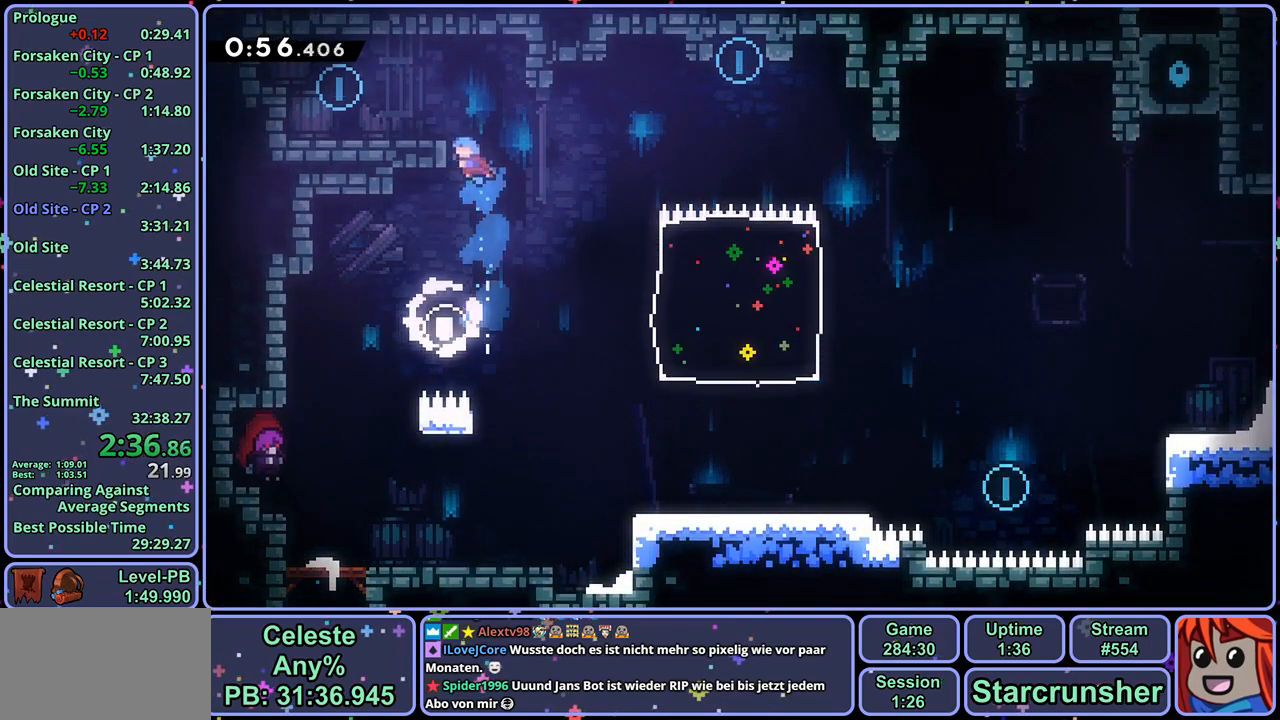
{"dt_ms": 500, "buttons": [], "left_stick": "down-right", "right_stick": "center", "events": [[100, "L1", "up"], [250, "CROSS", "up"], [350, "left_stick", "down-left"], [433, "left_stick", "down-right"]]}
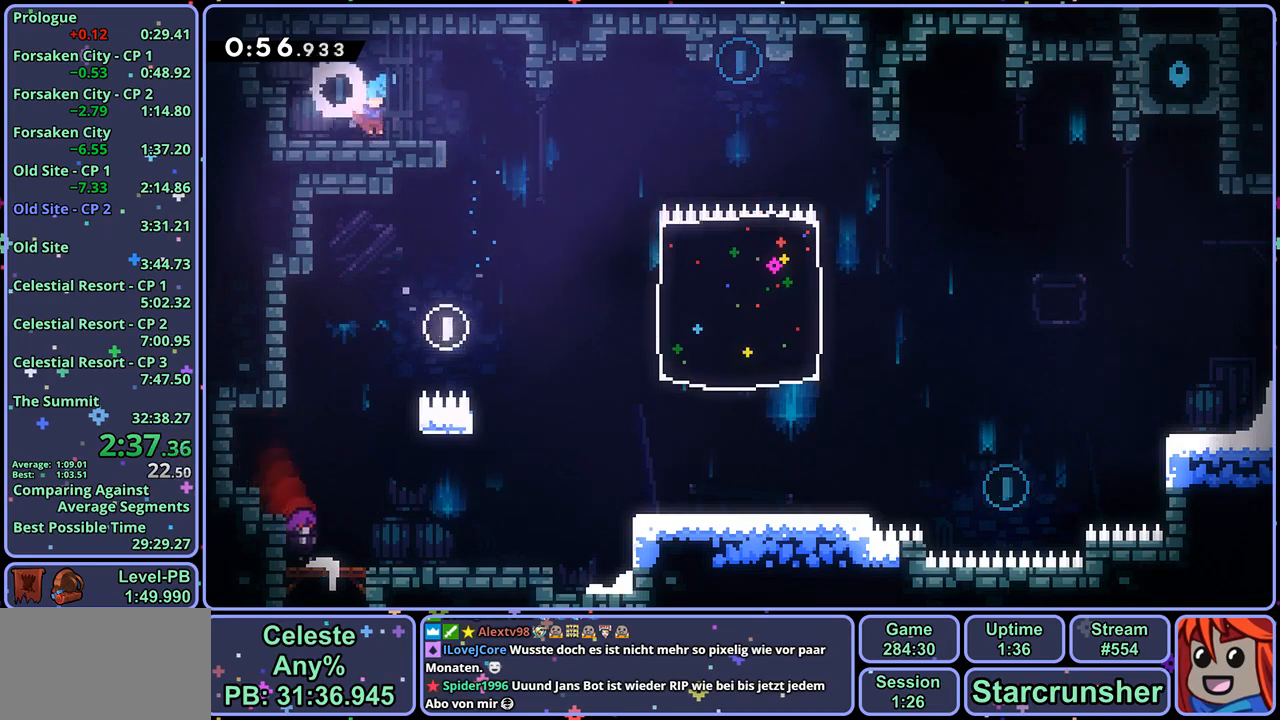
{"dt_ms": 500, "buttons": [], "left_stick": "down-right", "right_stick": "center", "events": [[83, "R1", "down"], [283, "CROSS", "down"], [433, "CROSS", "up"], [467, "R1", "up"]]}
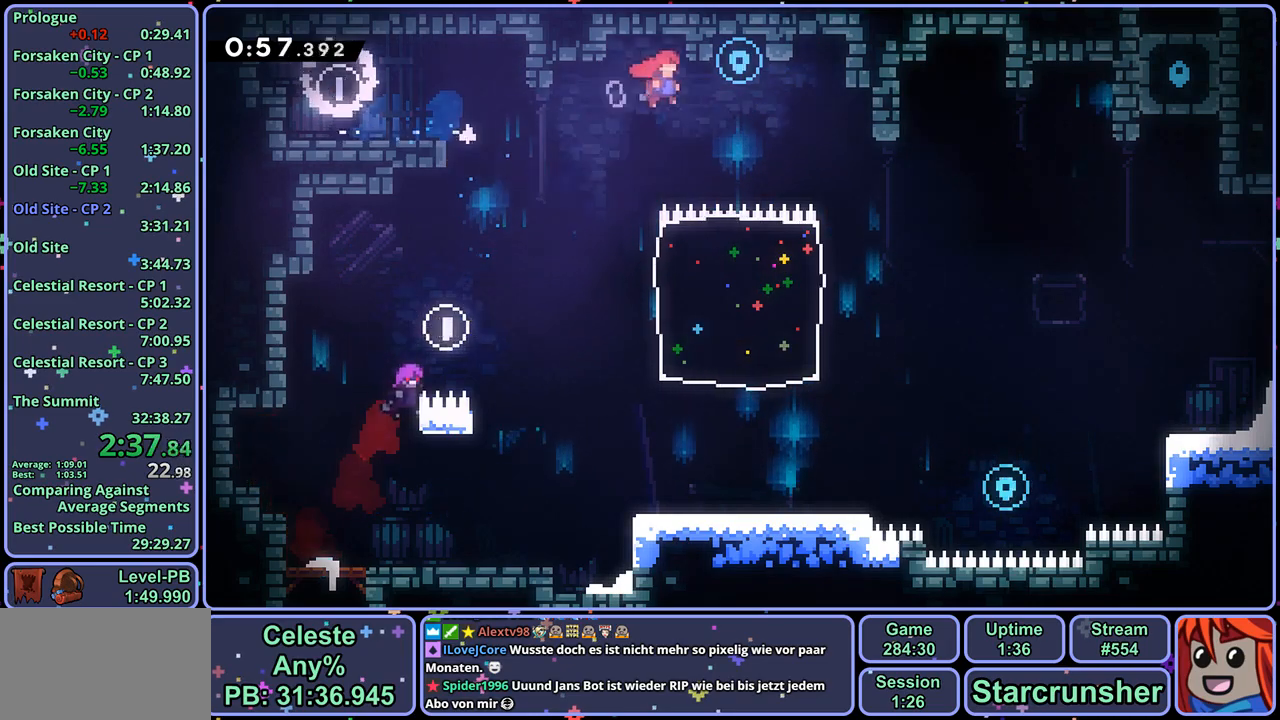
{"dt_ms": 500, "buttons": [], "left_stick": "down", "right_stick": "center", "events": [[300, "left_stick", "down"]]}
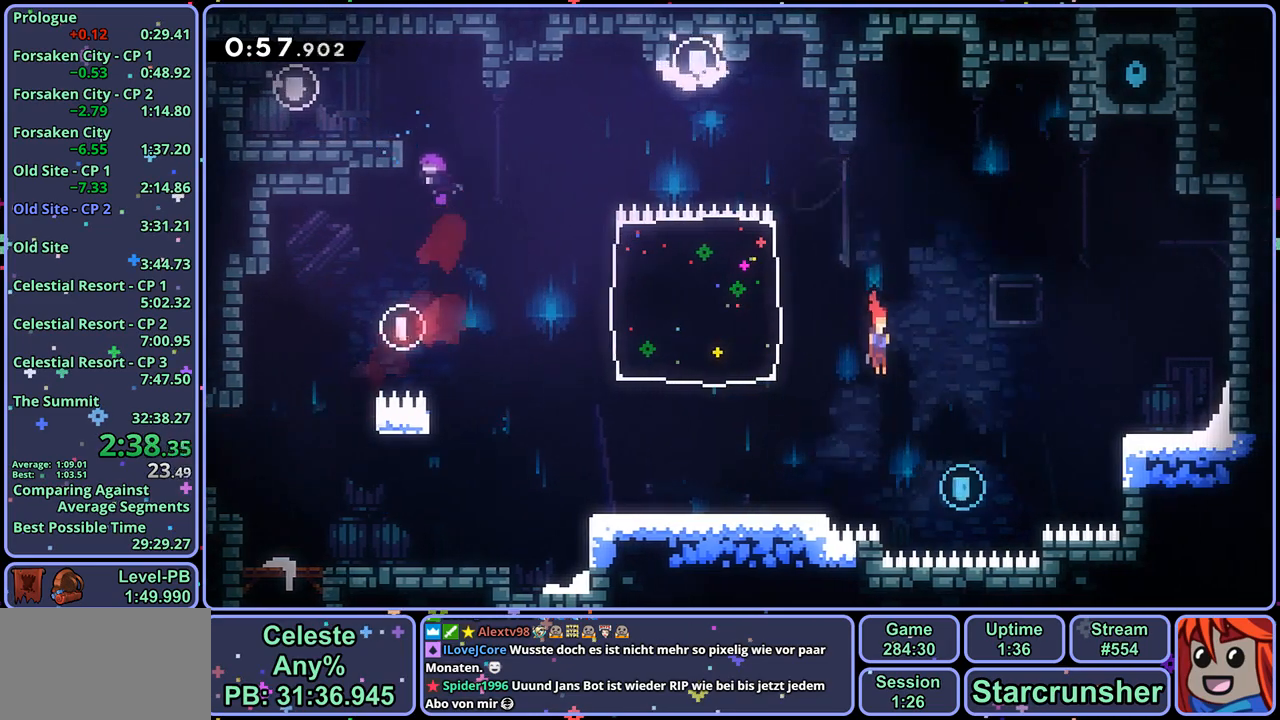
{"dt_ms": 500, "buttons": [], "left_stick": "right", "right_stick": "center", "events": [[67, "left_stick", "right"], [117, "R1", "down"], [300, "R1", "up"]]}
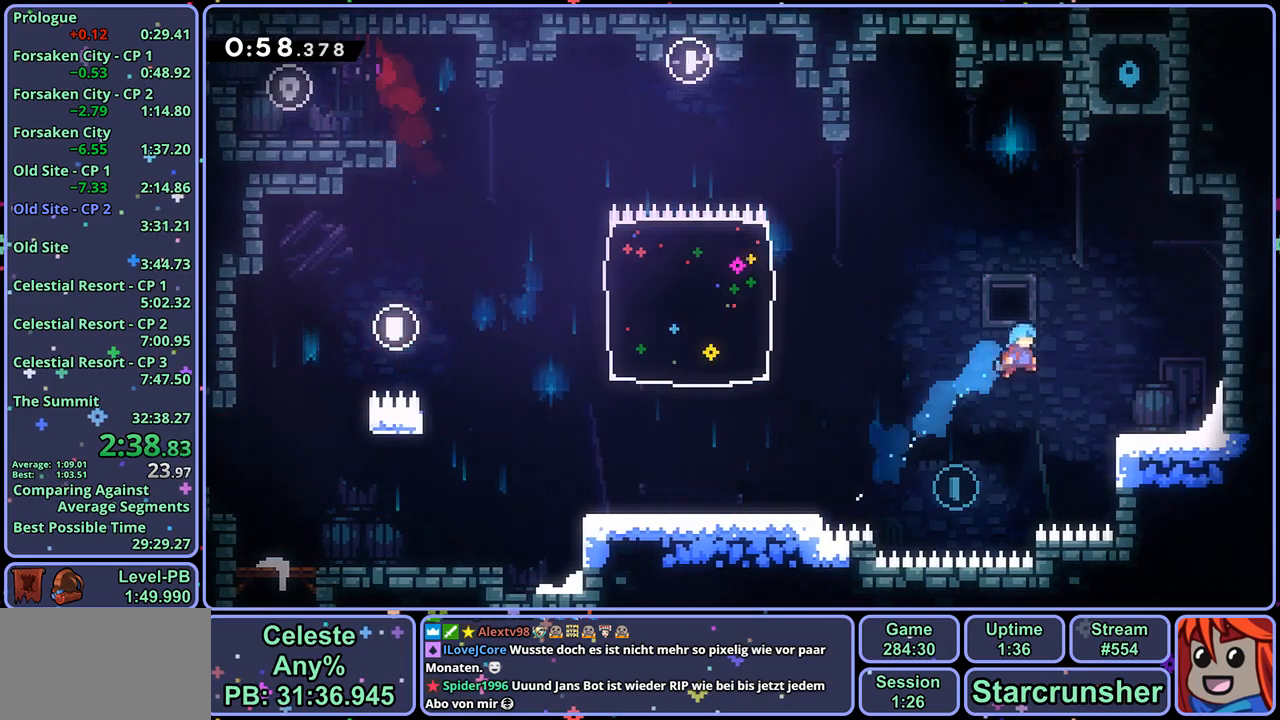
{"dt_ms": 500, "buttons": ["CROSS"], "left_stick": "up-left", "right_stick": "center", "events": [[300, "left_stick", "up-left"], [367, "CROSS", "down"]]}
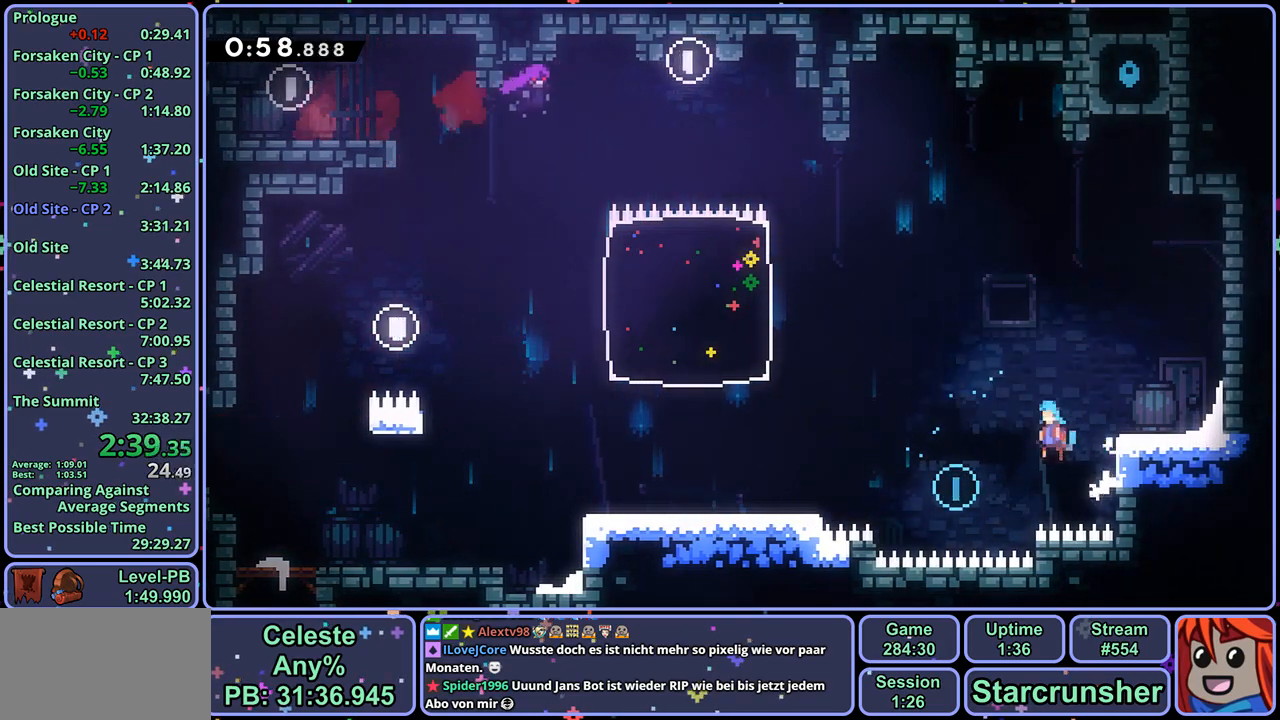
{"dt_ms": 500, "buttons": ["L1"], "left_stick": "up-left", "right_stick": "center", "events": [[433, "CROSS", "up"], [433, "L1", "down"]]}
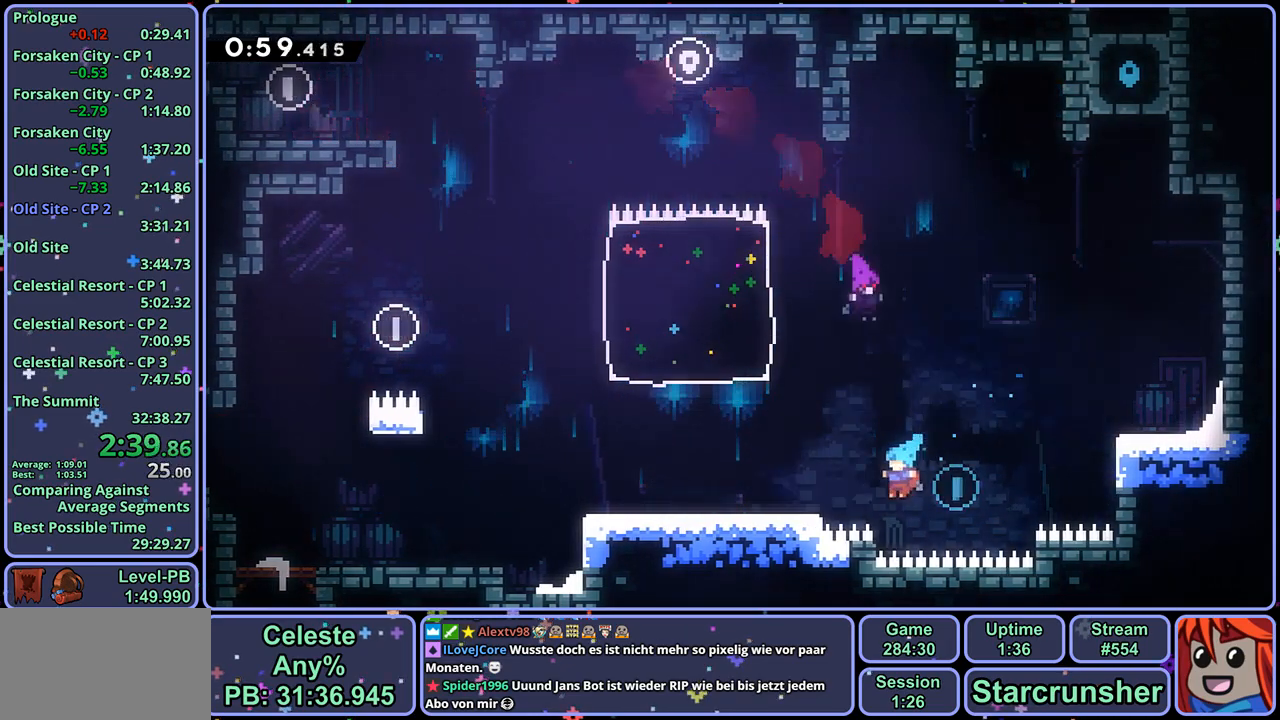
{"dt_ms": 500, "buttons": ["L1"], "left_stick": "up-left", "right_stick": "center", "events": [[50, "CROSS", "down"], [367, "CROSS", "up"], [417, "CROSS", "down"], [500, "CROSS", "up"]]}
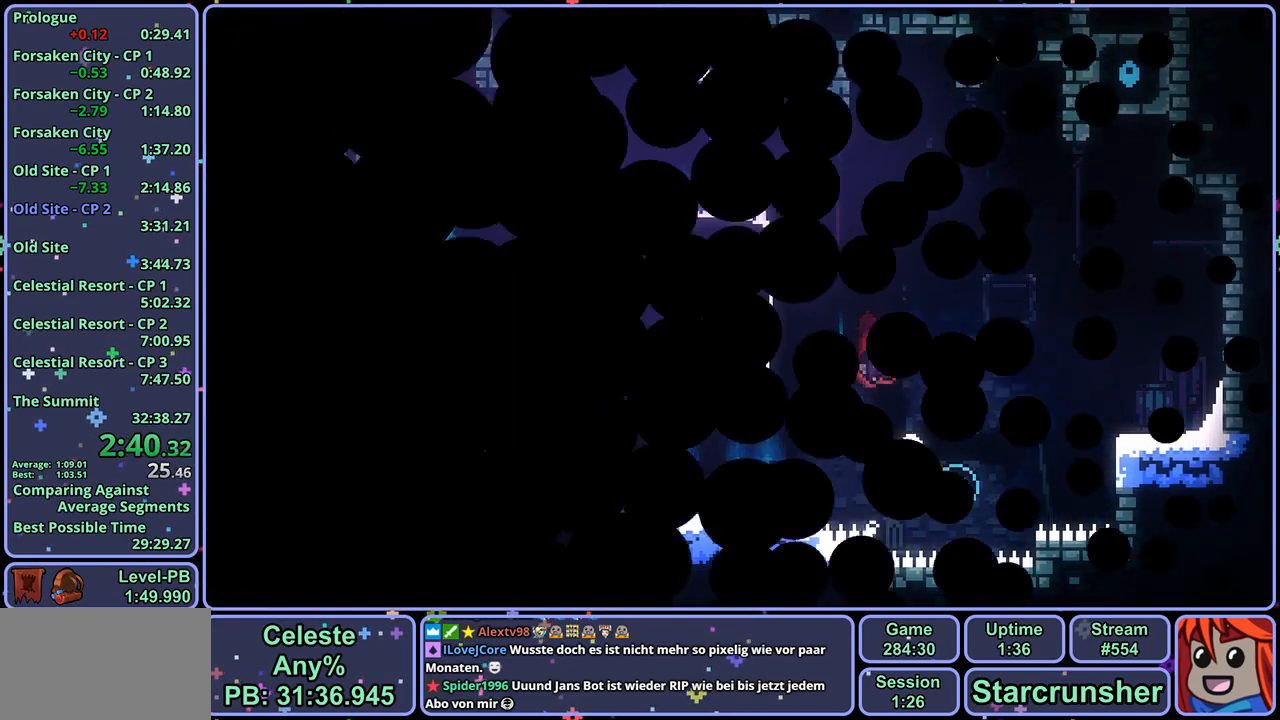
{"dt_ms": 500, "buttons": [], "left_stick": "center", "right_stick": "center", "events": [[17, "left_stick", "center"], [67, "CROSS", "down"], [117, "L1", "up"], [167, "CROSS", "up"]]}
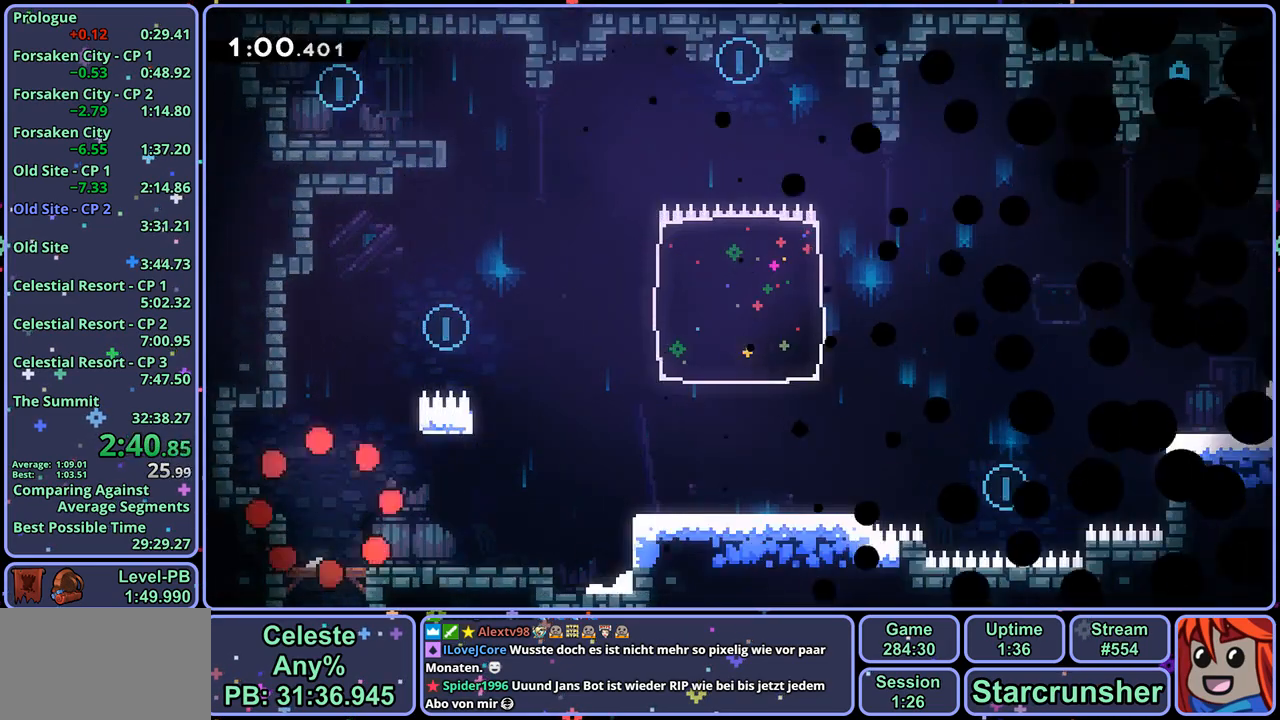
{"dt_ms": 500, "buttons": [], "left_stick": "left", "right_stick": "center", "events": [[333, "left_stick", "left"], [350, "CROSS", "down"], [467, "CROSS", "up"]]}
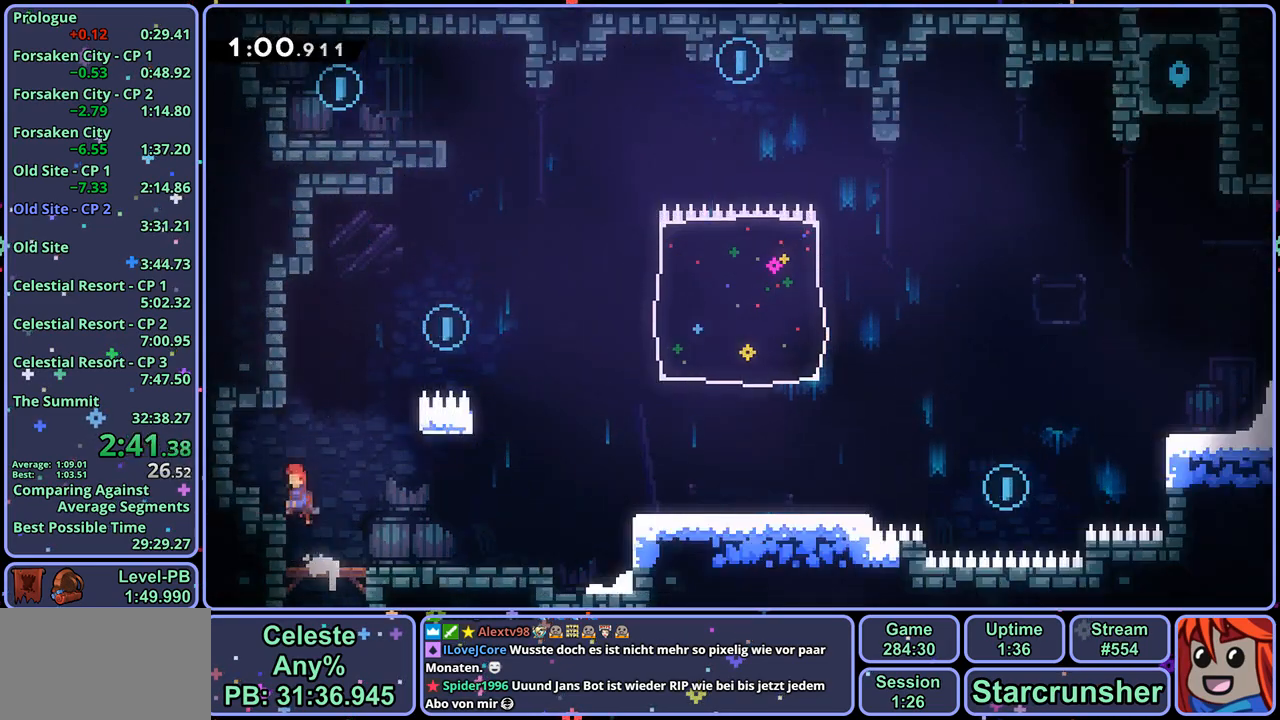
{"dt_ms": 500, "buttons": ["CROSS"], "left_stick": "right", "right_stick": "center", "events": [[100, "left_stick", "center"], [183, "left_stick", "right"], [233, "CROSS", "down"]]}
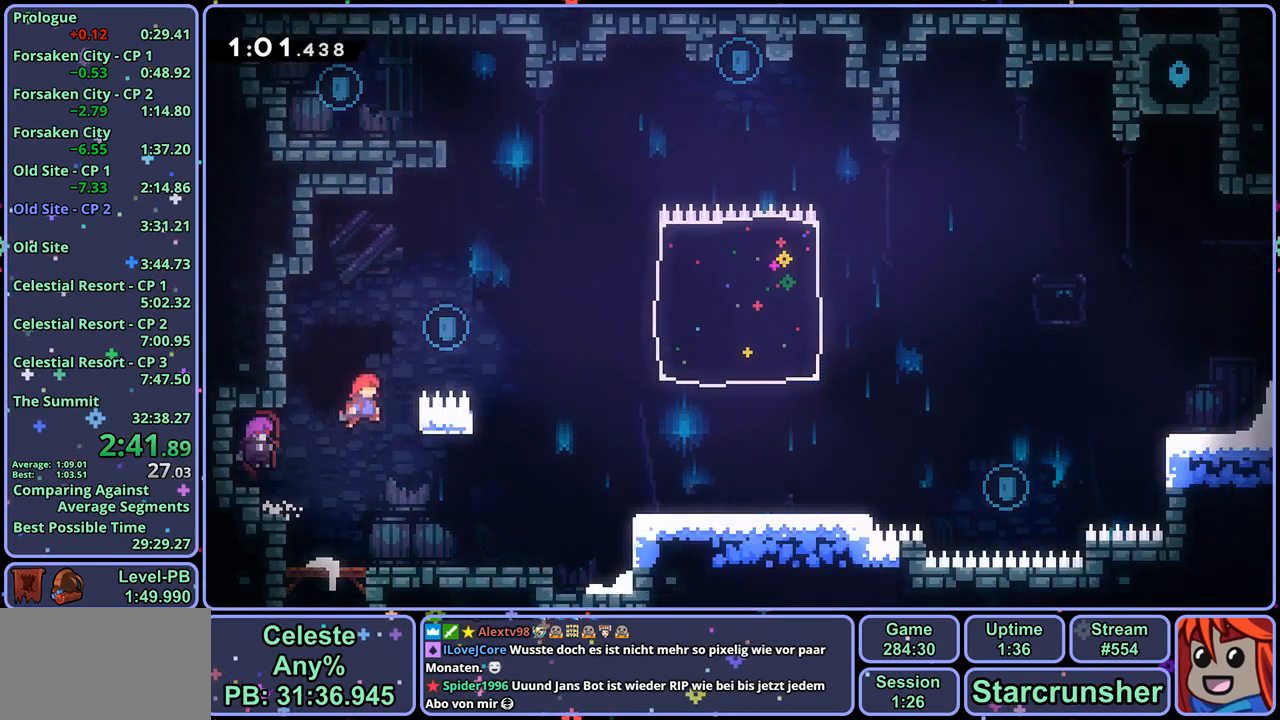
{"dt_ms": 500, "buttons": ["L1", "R1"], "left_stick": "up", "right_stick": "center", "events": [[17, "CROSS", "up"], [33, "L1", "down"], [100, "CROSS", "down"], [367, "left_stick", "up"], [433, "R1", "down"], [450, "CROSS", "up"]]}
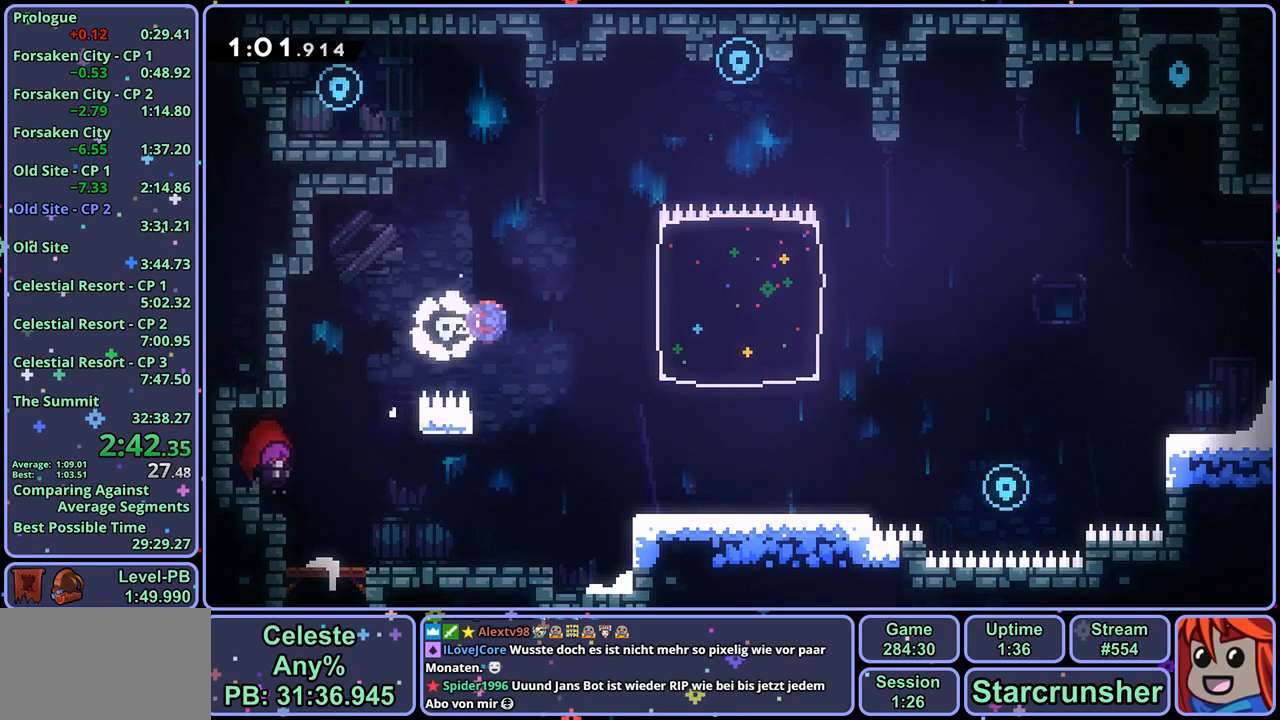
{"dt_ms": 500, "buttons": ["CROSS"], "left_stick": "up-left", "right_stick": "center", "events": [[83, "R1", "up"], [100, "left_stick", "up-left"], [317, "CROSS", "down"], [417, "L1", "up"]]}
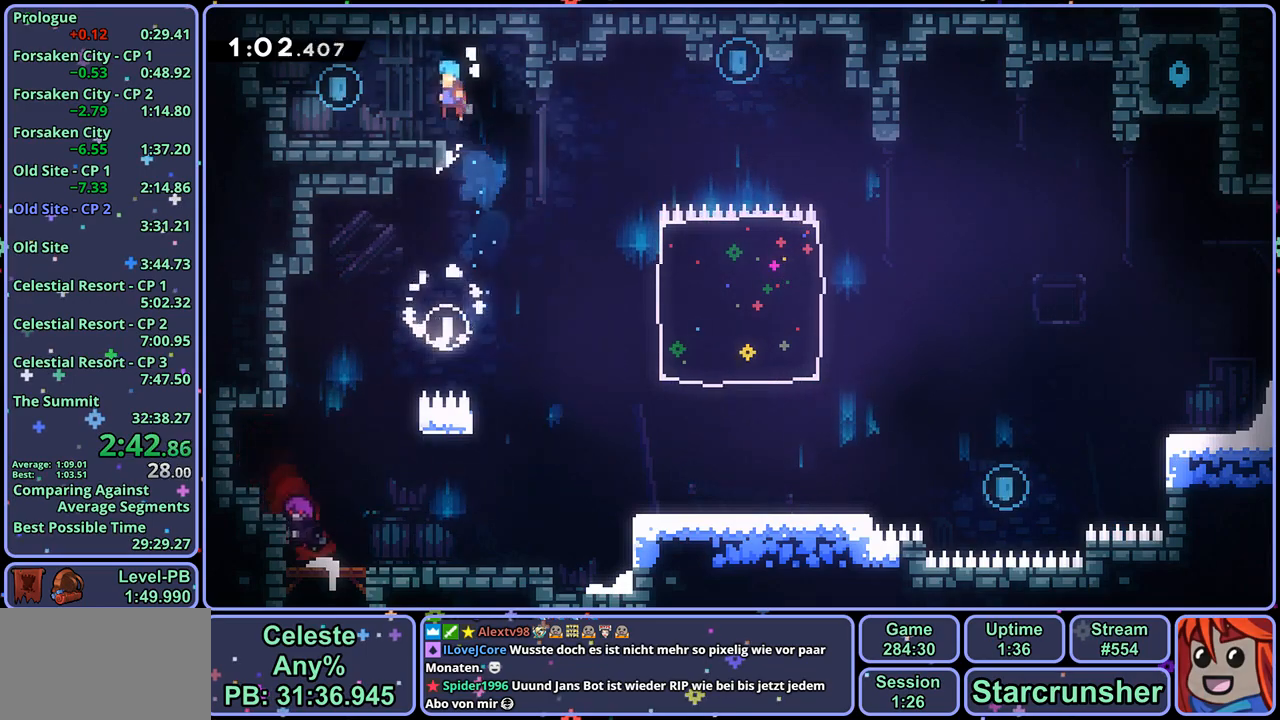
{"dt_ms": 1000, "buttons": [], "left_stick": "down-right", "right_stick": "center"}
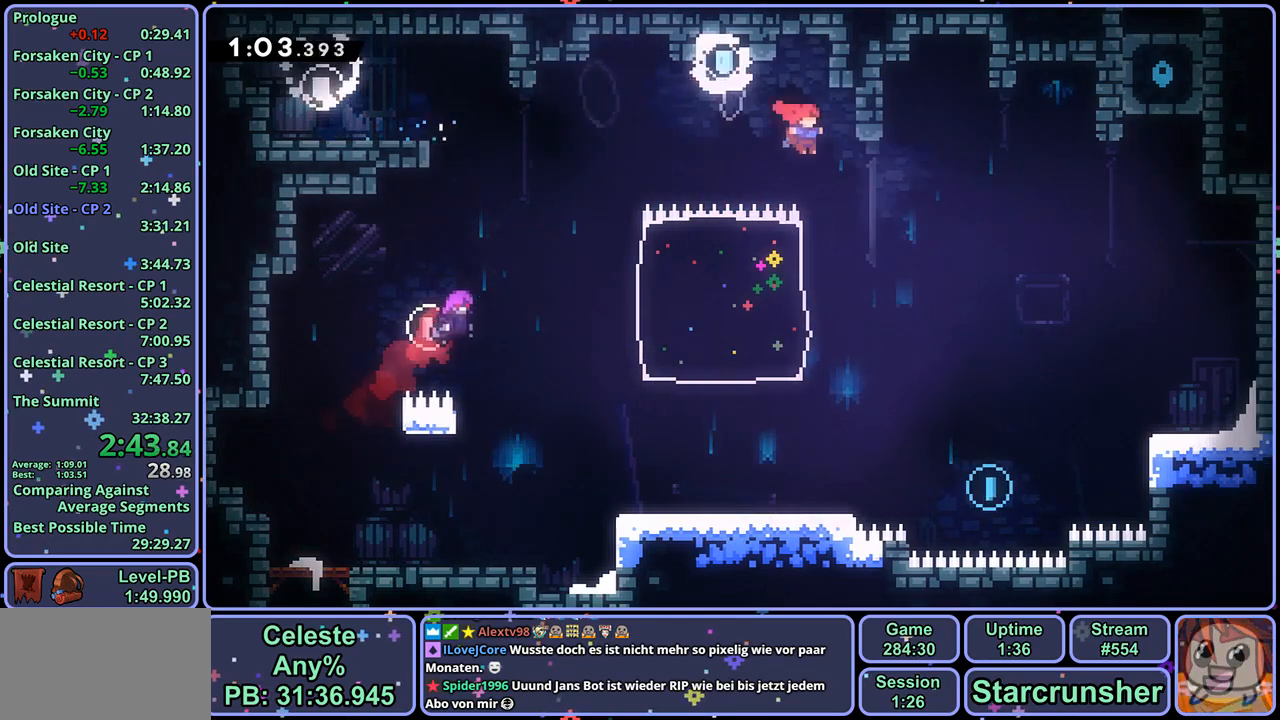
{"dt_ms": 500, "buttons": ["R1"], "left_stick": "up-right", "right_stick": "center", "events": [[117, "left_stick", "down"], [483, "R1", "down"], [483, "left_stick", "up-right"]]}
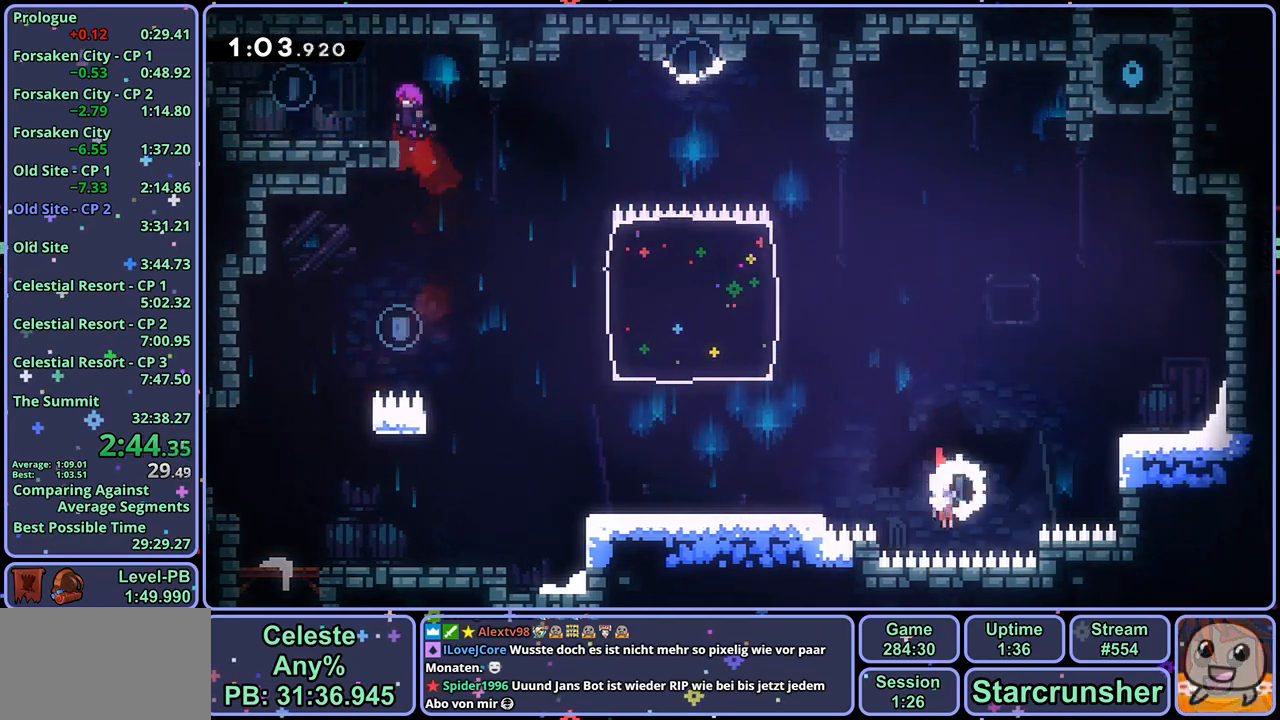
{"dt_ms": 500, "buttons": [], "left_stick": "up-left", "right_stick": "center", "events": [[133, "R1", "up"], [483, "left_stick", "up-left"]]}
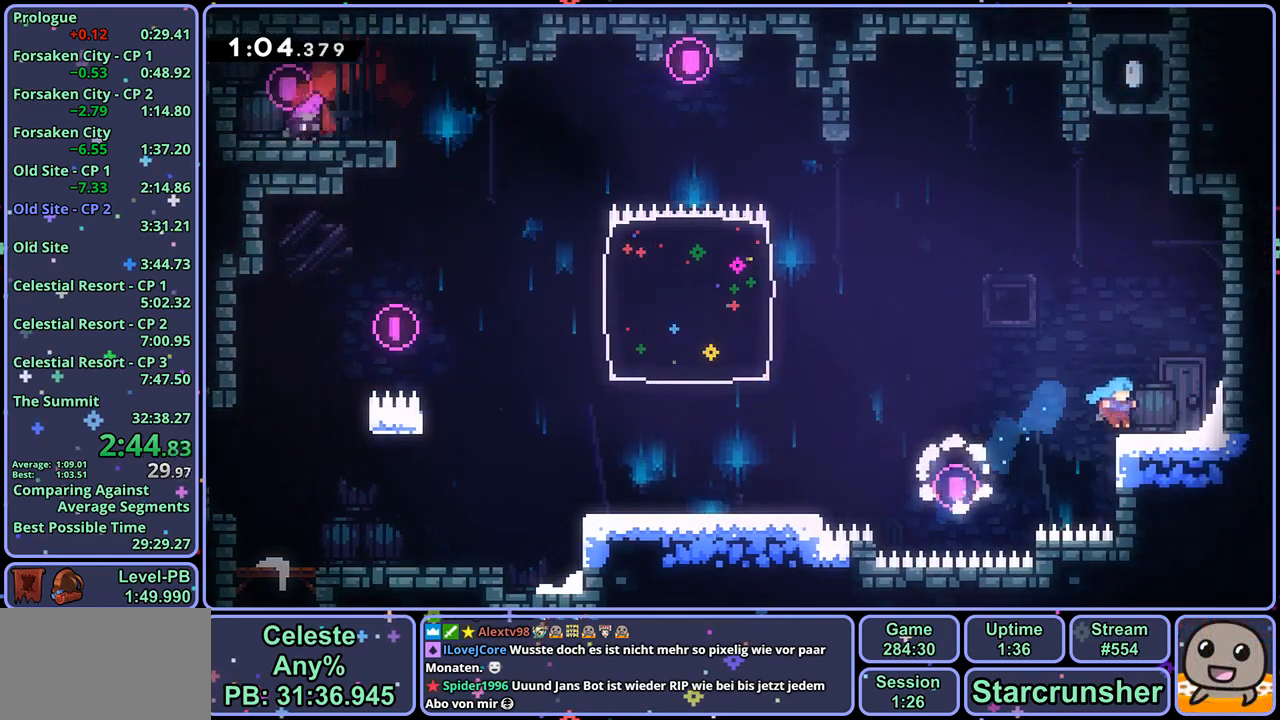
{"dt_ms": 500, "buttons": ["CROSS"], "left_stick": "up", "right_stick": "center", "events": [[83, "CROSS", "down"], [283, "left_stick", "up"], [383, "R1", "down"], [500, "R1", "up"]]}
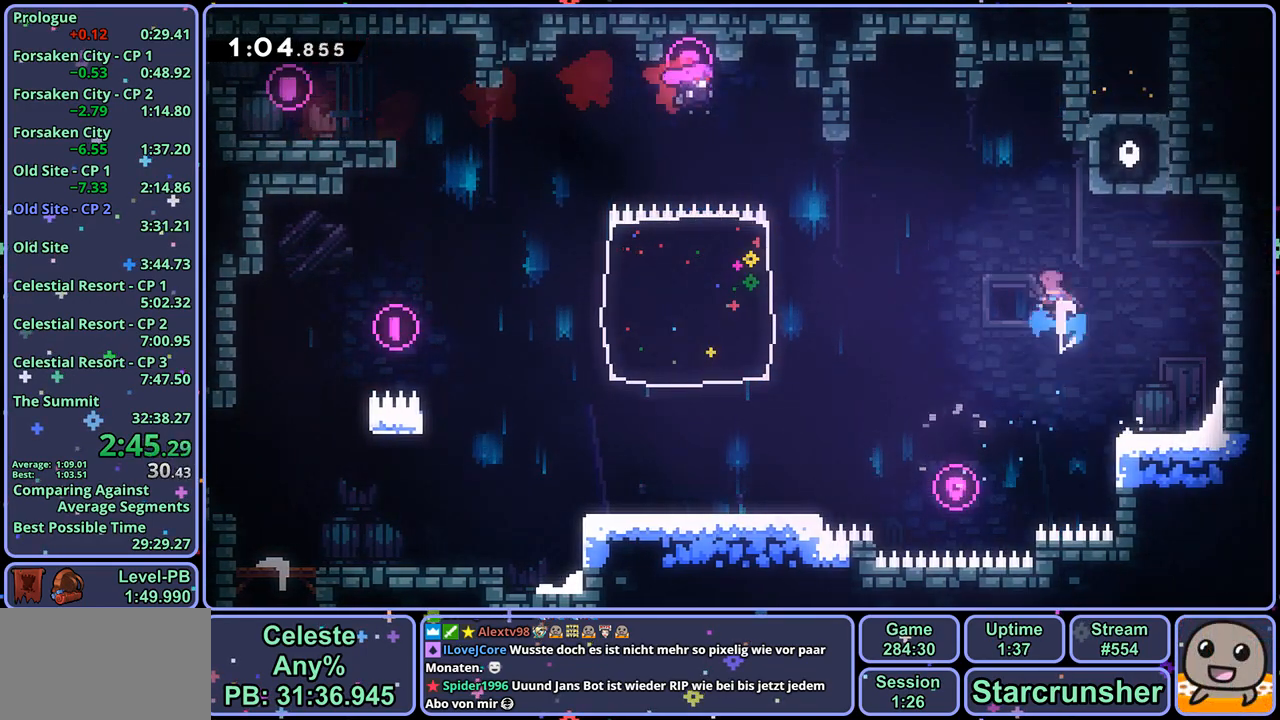
{"dt_ms": 500, "buttons": ["CROSS"], "left_stick": "up", "right_stick": "center", "events": [[50, "CROSS", "up"], [100, "left_stick", "up-right"], [450, "CROSS", "down"], [483, "left_stick", "up"]]}